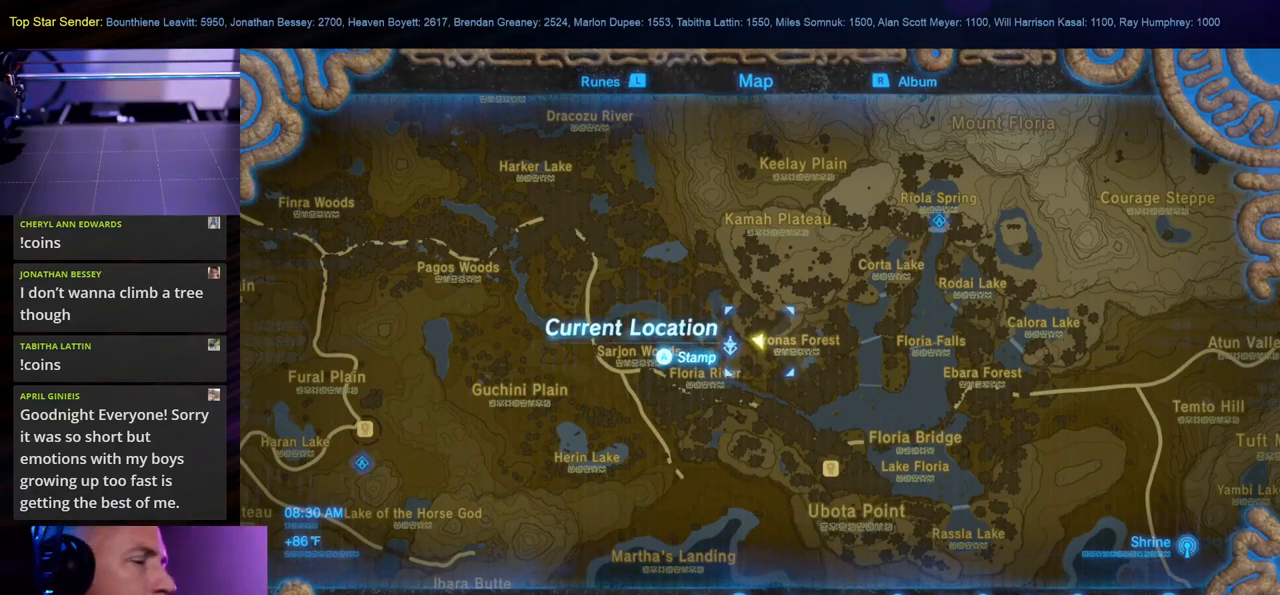
Gameplay with a controller (Nintendo layout); each line is a JSON object with the inputs held at the frame after it. "events" lists button and stick changes between this image and that frame as [ms after this image, input, new state], when the widget could be followed in between. Not read: L1 L2 L3 R1 R2 R3.
{"buttons": [], "left_stick": "center", "right_stick": "center", "events": [[150, "left_stick", "down-left"], [450, "left_stick", "center"]]}
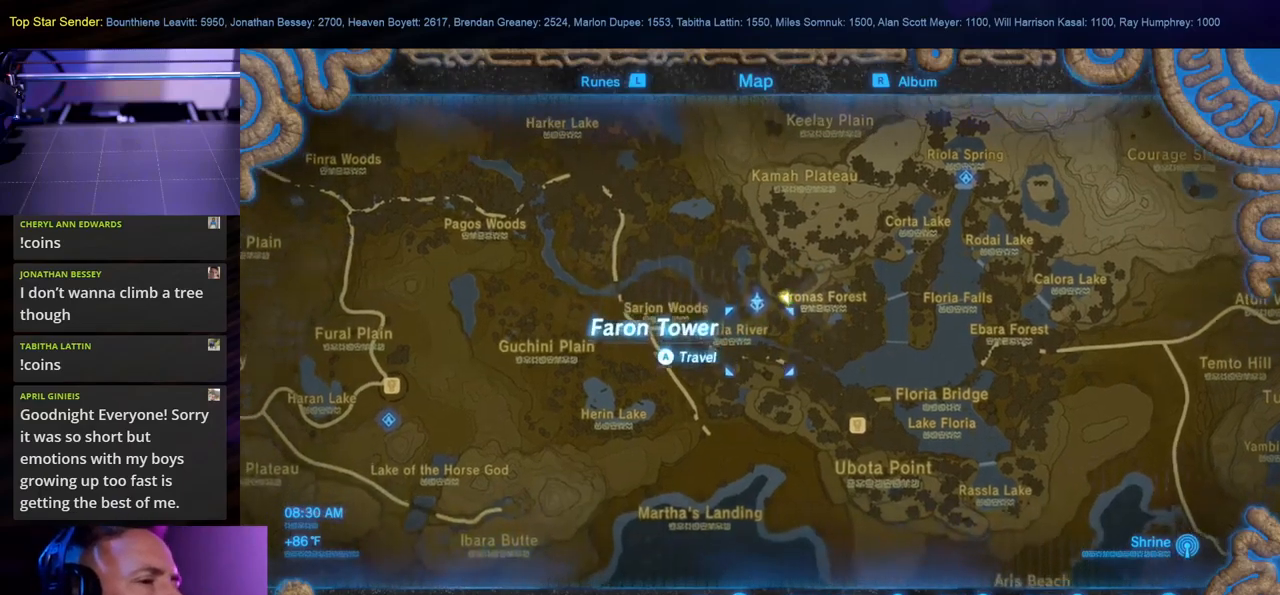
{"buttons": [], "left_stick": "down-left", "right_stick": "center", "events": [[250, "left_stick", "down-left"]]}
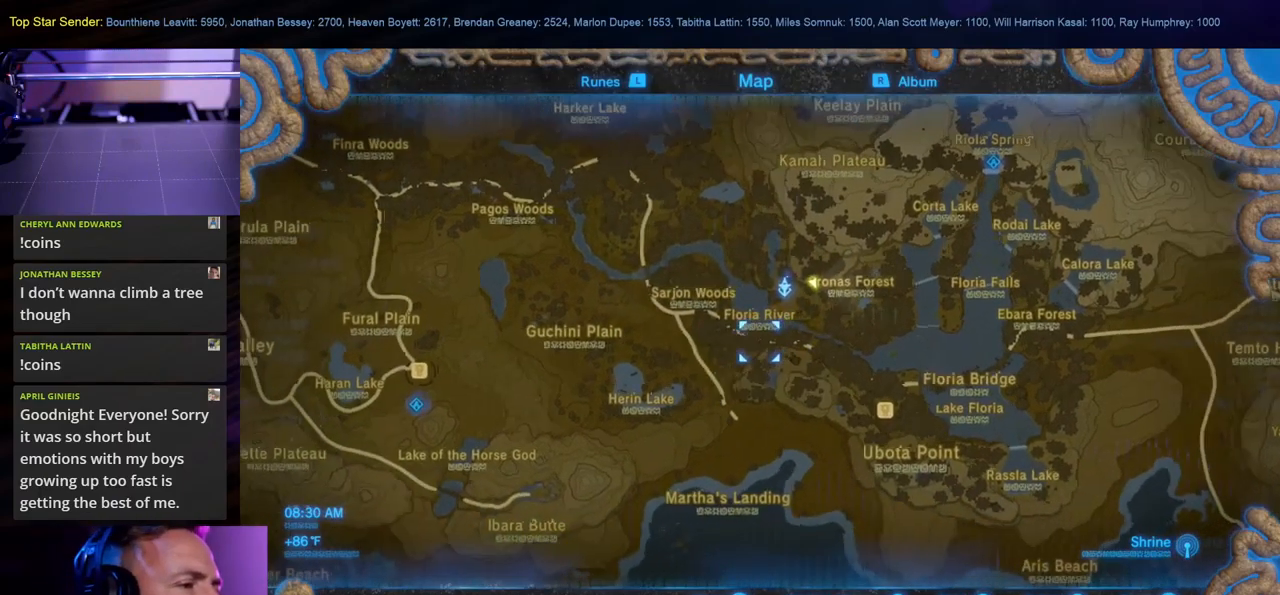
{"buttons": [], "left_stick": "down-left", "right_stick": "up-left", "events": [[333, "right_stick", "up-left"]]}
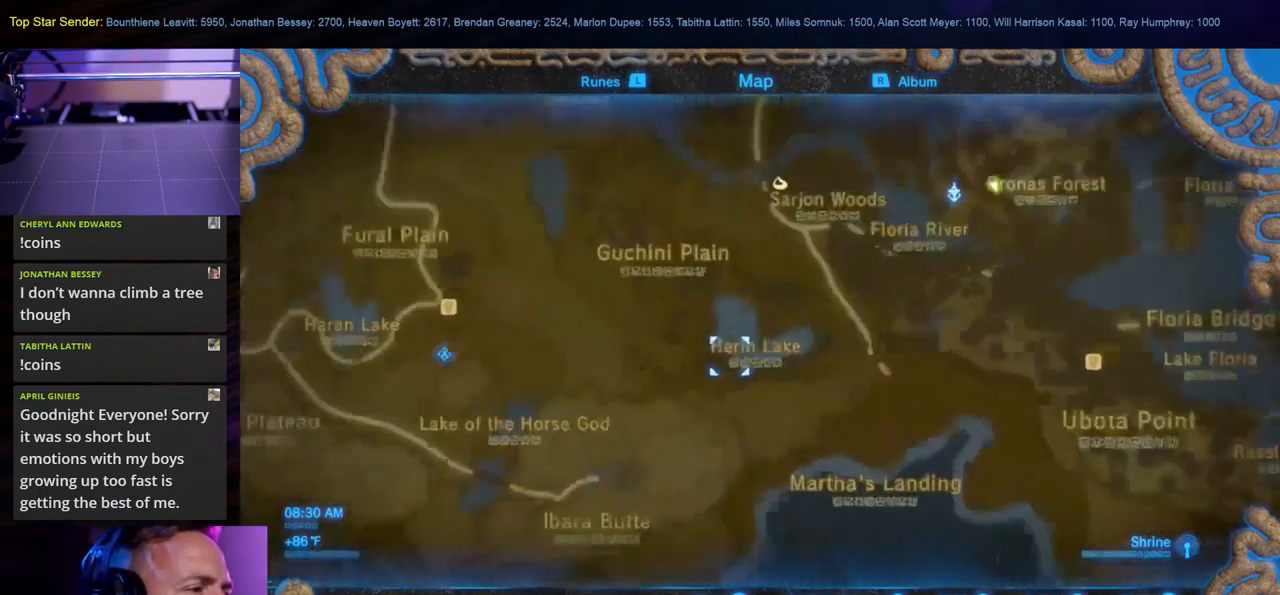
{"buttons": [], "left_stick": "down-left", "right_stick": "down", "events": [[233, "right_stick", "center"], [350, "right_stick", "down"]]}
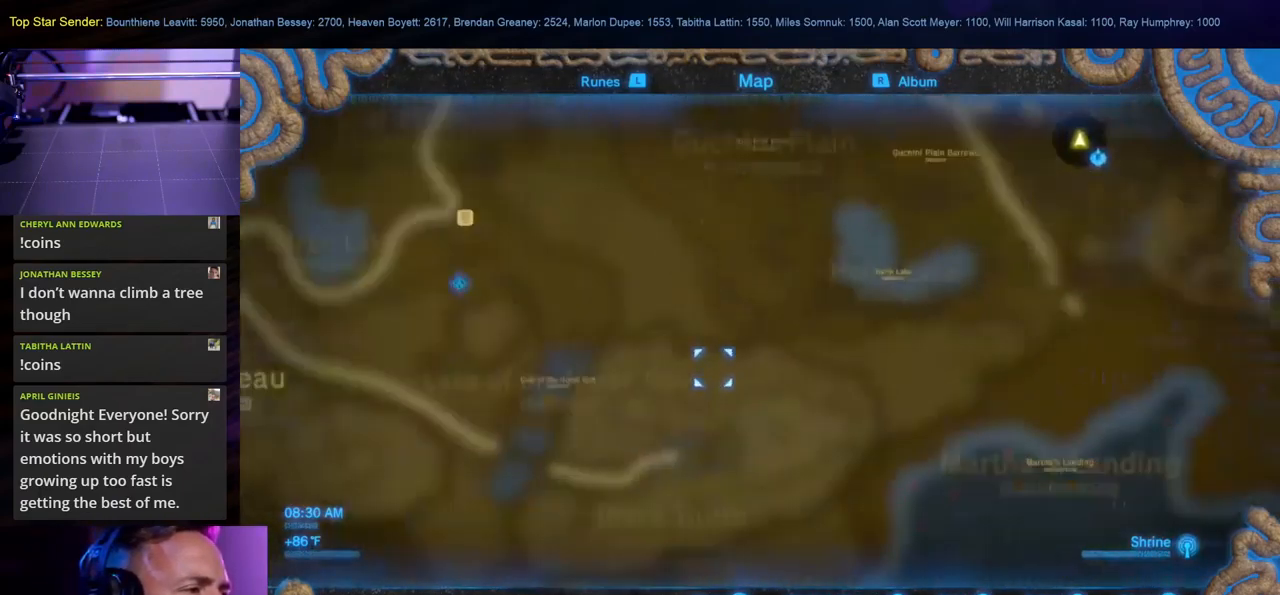
{"buttons": [], "left_stick": "down-left", "right_stick": "down", "events": []}
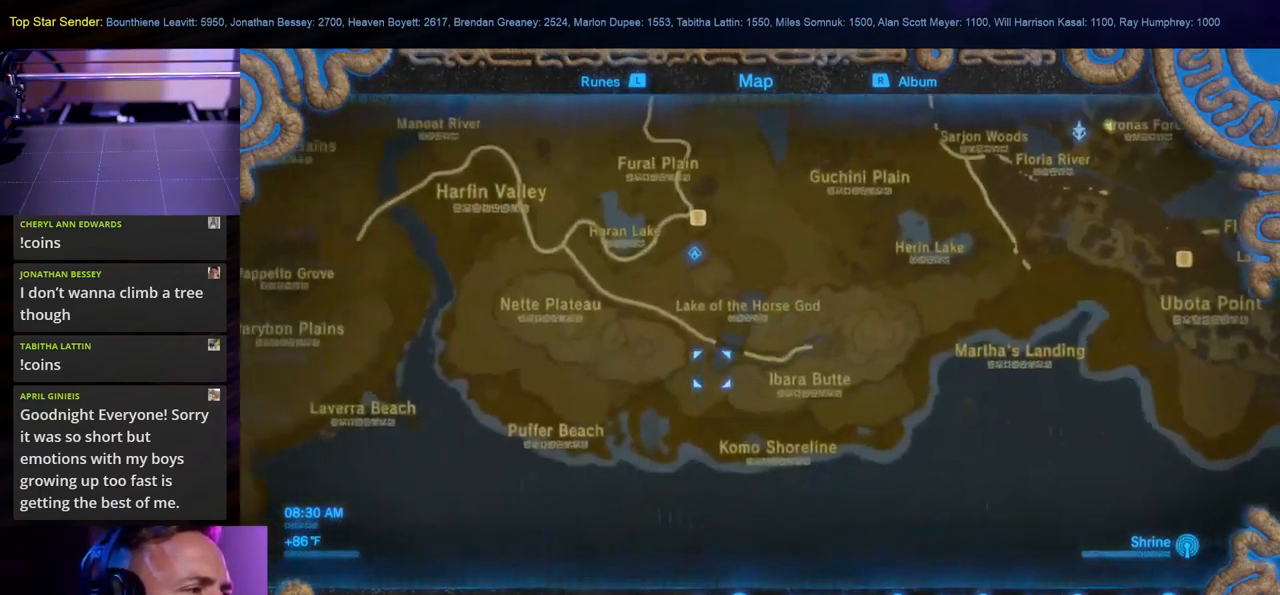
{"buttons": [], "left_stick": "left", "right_stick": "left", "events": [[83, "left_stick", "center"], [333, "left_stick", "left"], [333, "right_stick", "left"]]}
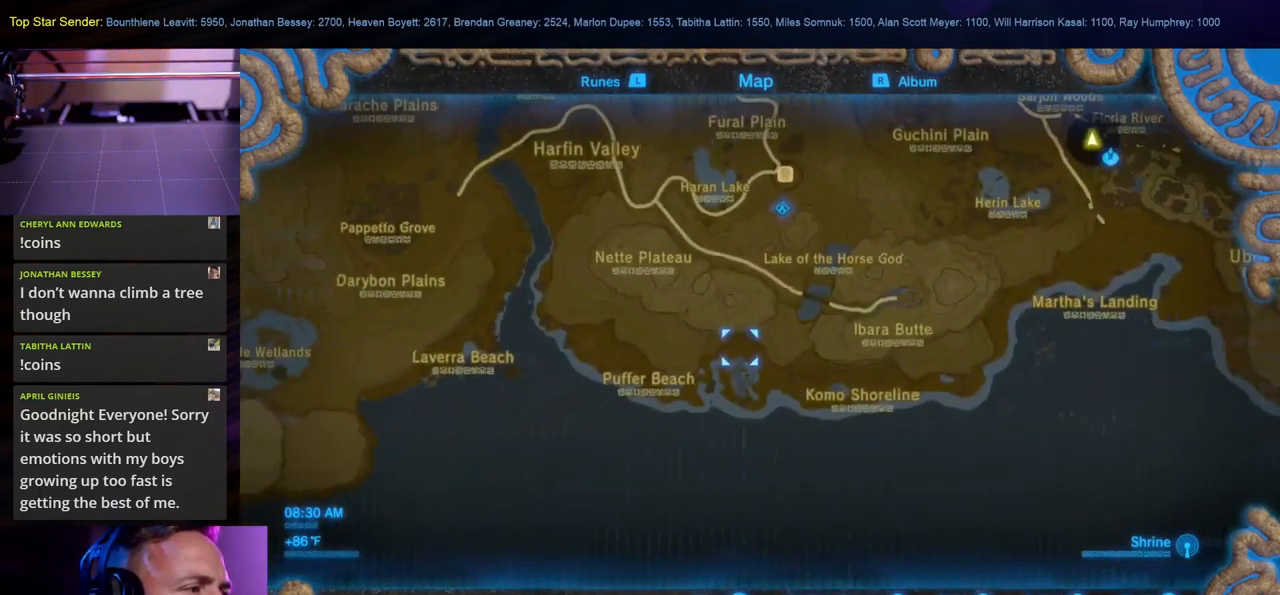
{"buttons": [], "left_stick": "left", "right_stick": "left", "events": []}
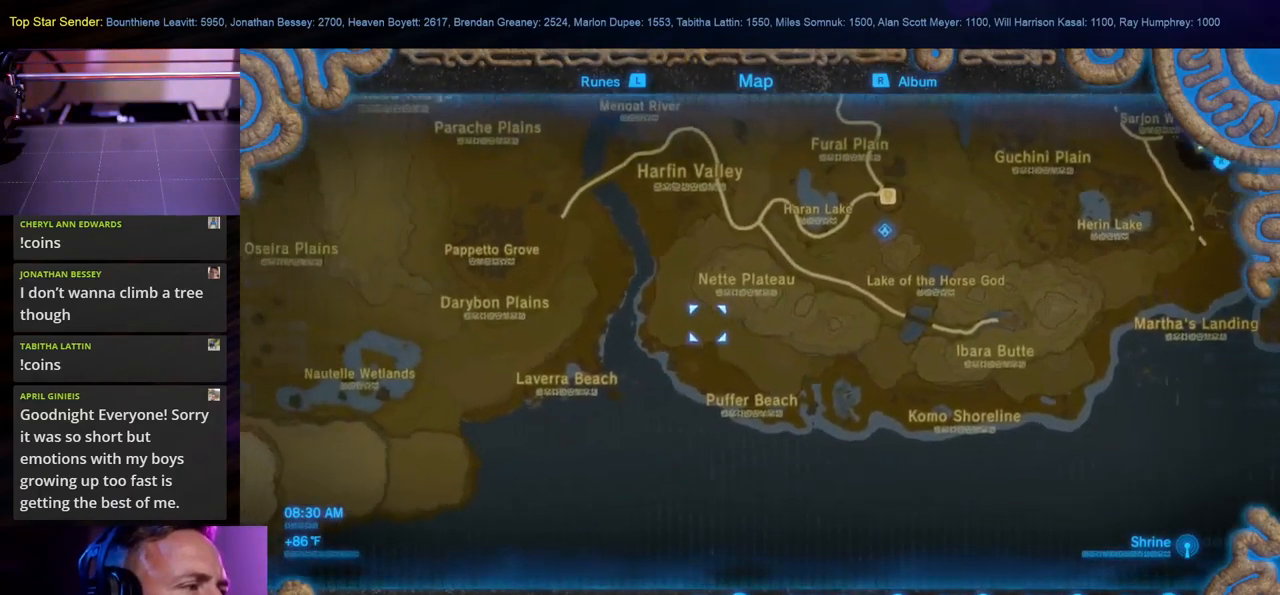
{"buttons": [], "left_stick": "left", "right_stick": "left", "events": []}
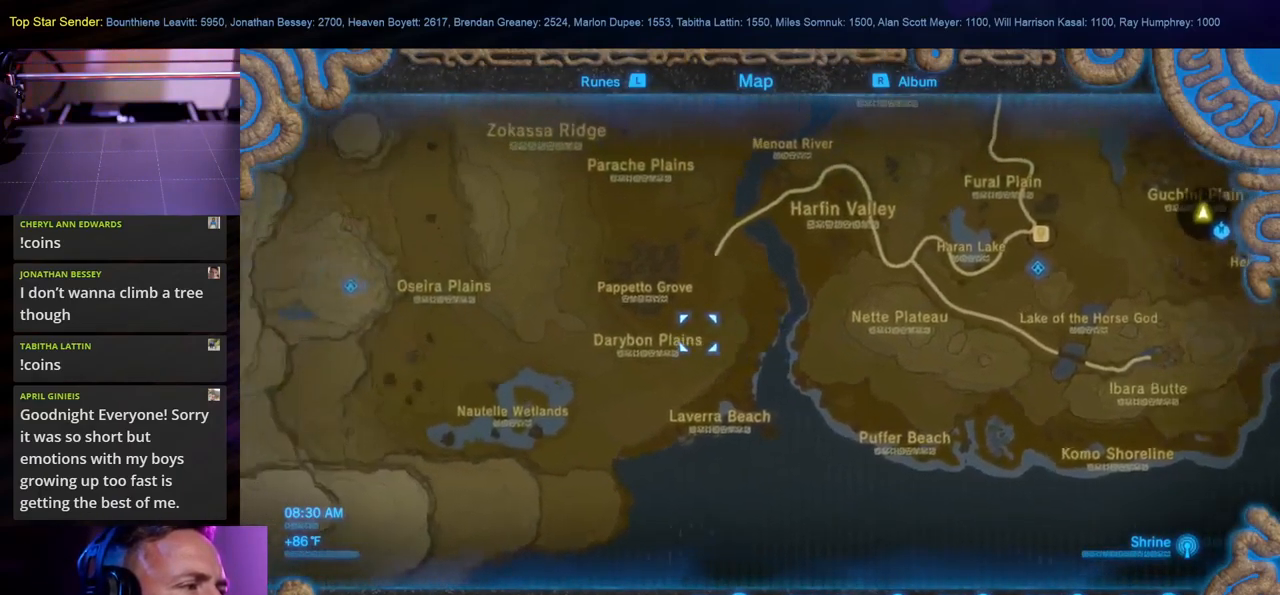
{"buttons": [], "left_stick": "left", "right_stick": "left", "events": []}
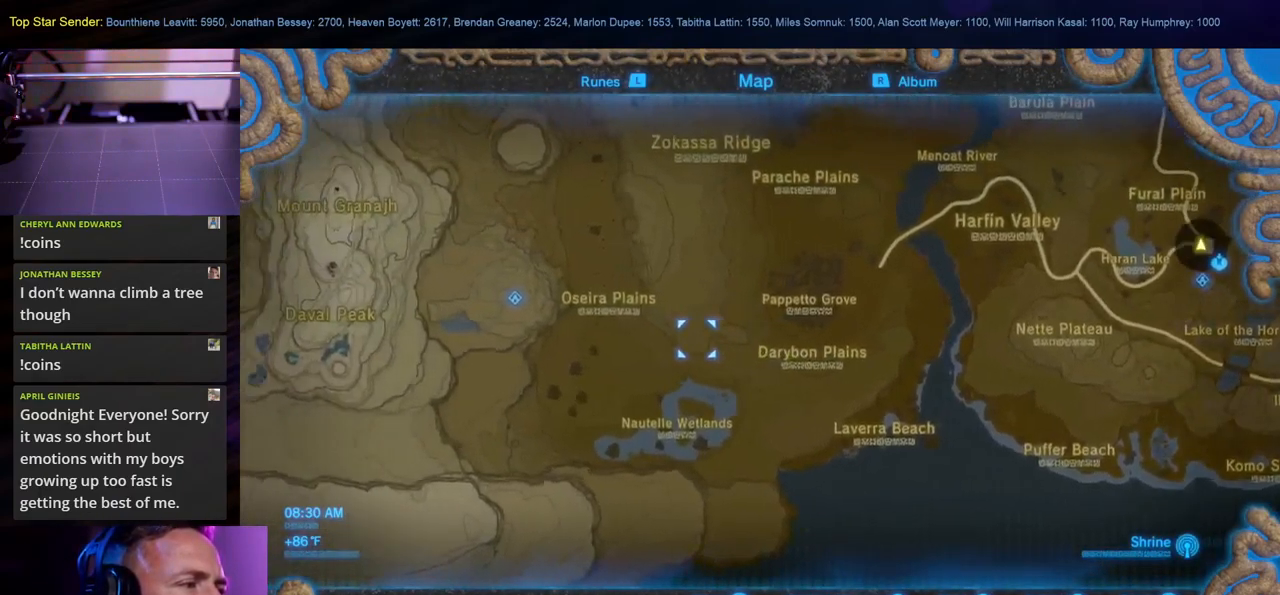
{"buttons": [], "left_stick": "left", "right_stick": "left", "events": []}
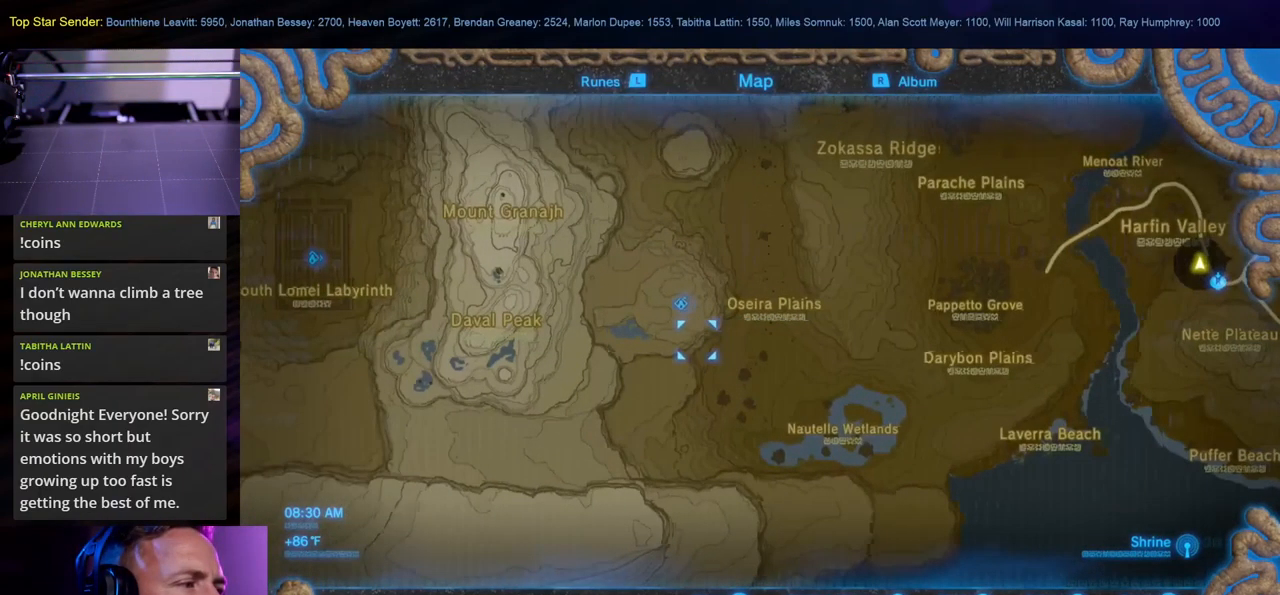
{"buttons": [], "left_stick": "up-left", "right_stick": "left", "events": [[500, "left_stick", "up-left"]]}
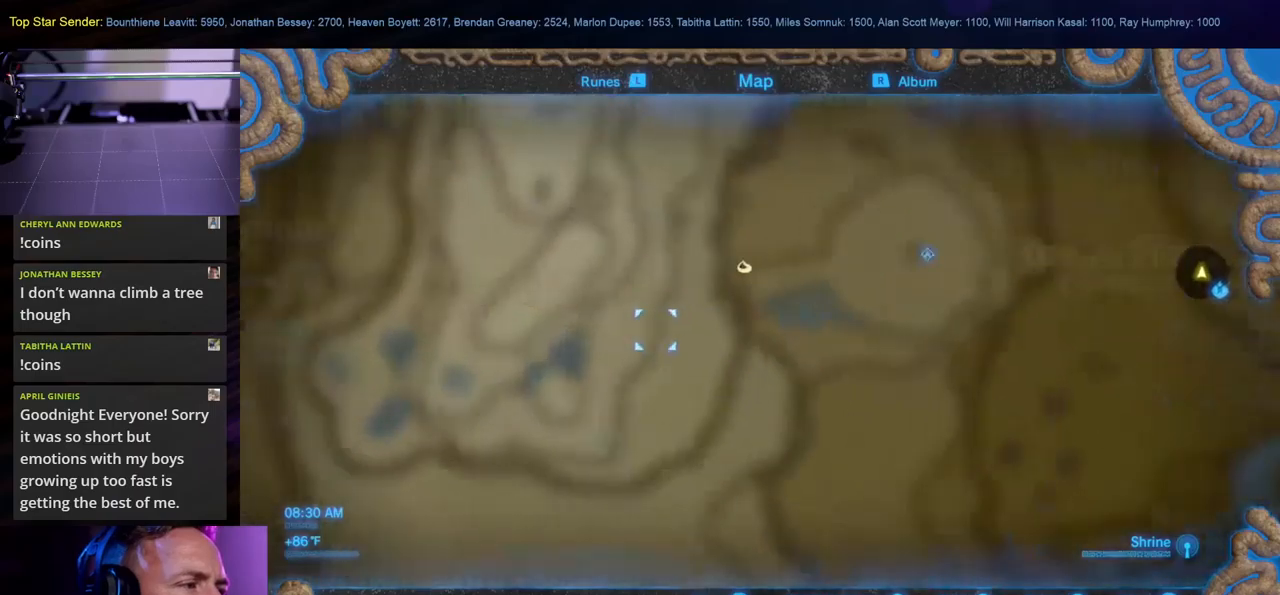
{"buttons": [], "left_stick": "center", "right_stick": "up", "events": [[167, "right_stick", "center"], [183, "left_stick", "center"], [350, "right_stick", "up"]]}
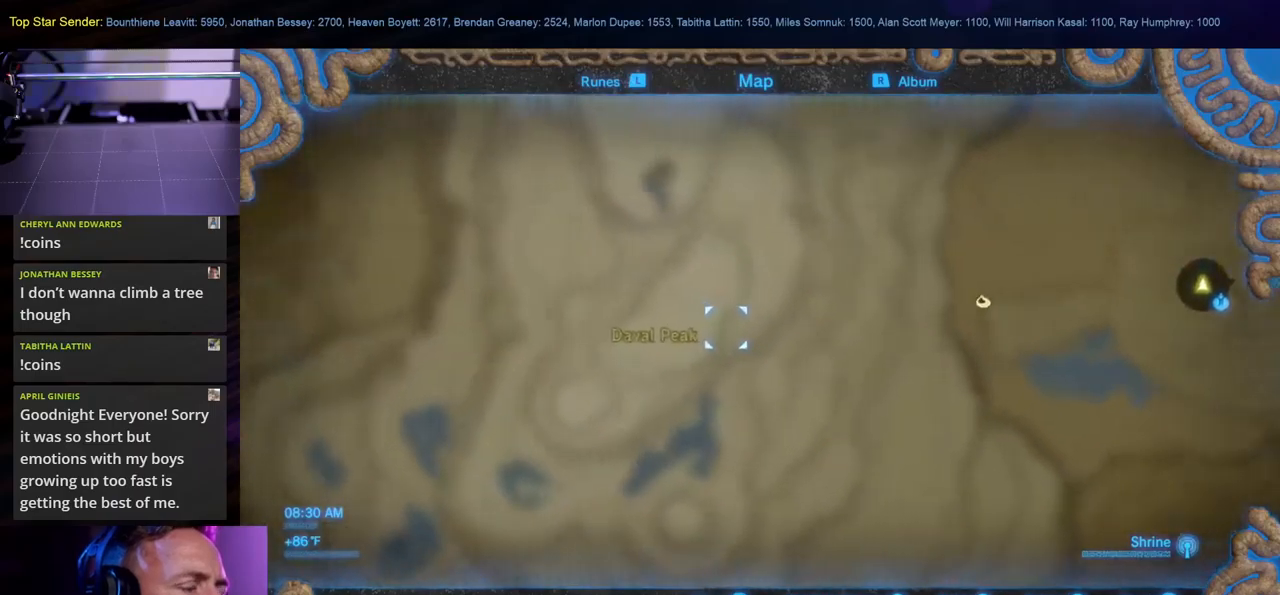
{"buttons": [], "left_stick": "left", "right_stick": "center", "events": [[83, "right_stick", "center"], [183, "right_stick", "up"], [317, "left_stick", "left"], [350, "right_stick", "center"]]}
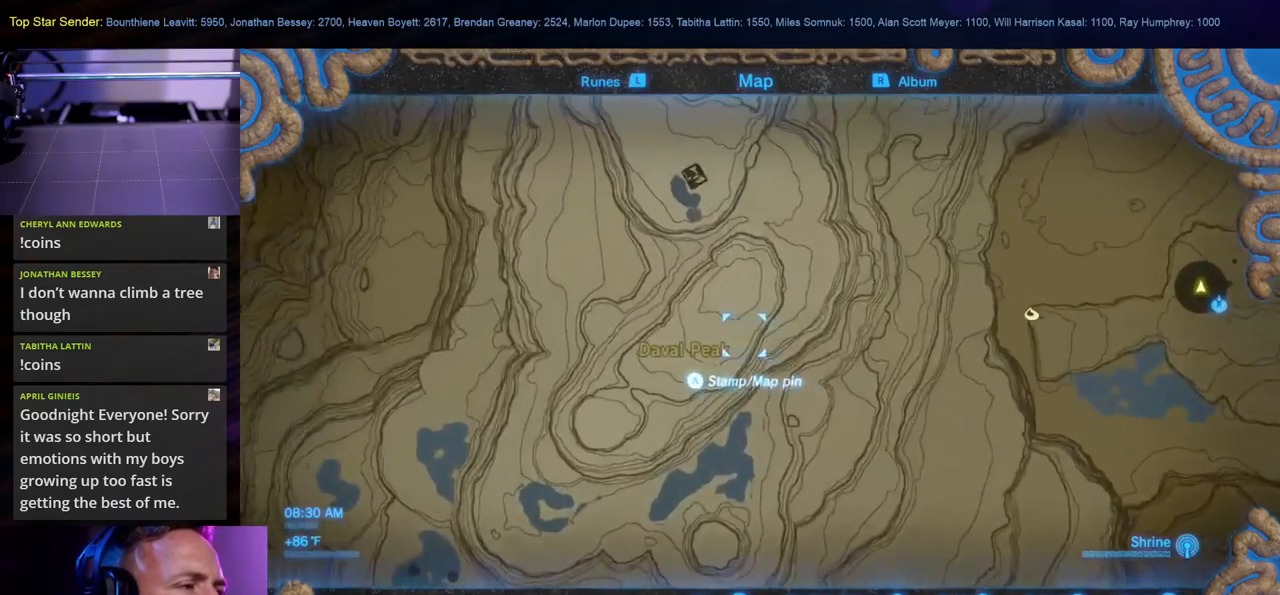
{"buttons": [], "left_stick": "up-left", "right_stick": "center", "events": [[150, "right_stick", "down-right"], [350, "right_stick", "center"], [500, "left_stick", "up-left"]]}
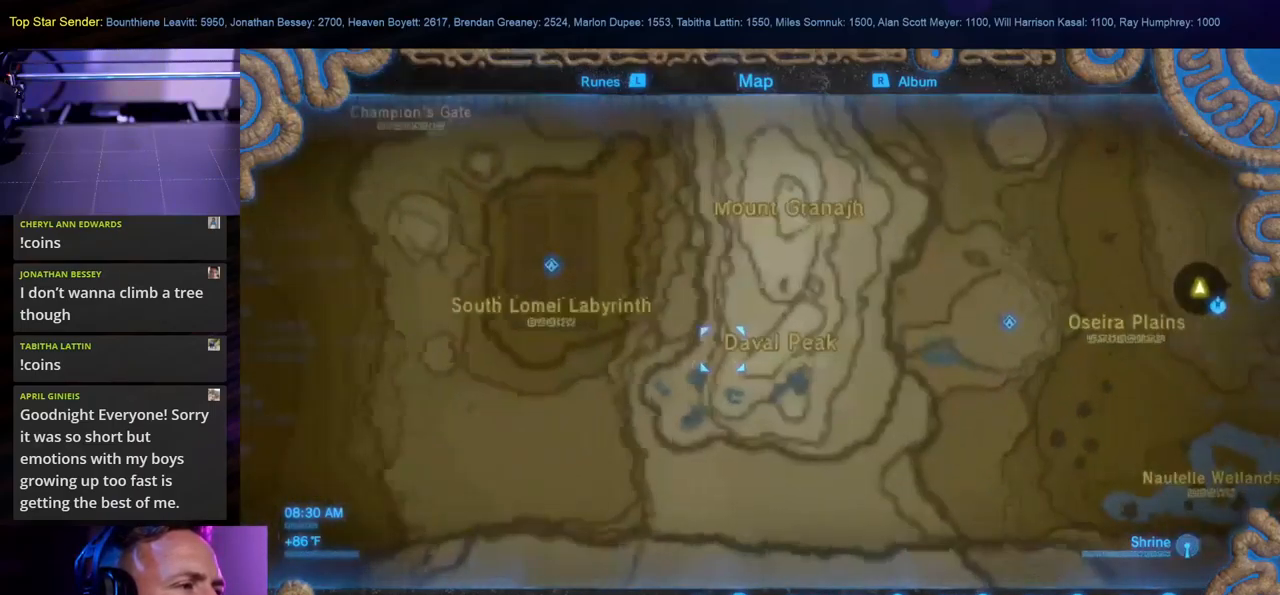
{"buttons": [], "left_stick": "up-left", "right_stick": "center", "events": [[50, "right_stick", "down"], [183, "right_stick", "center"]]}
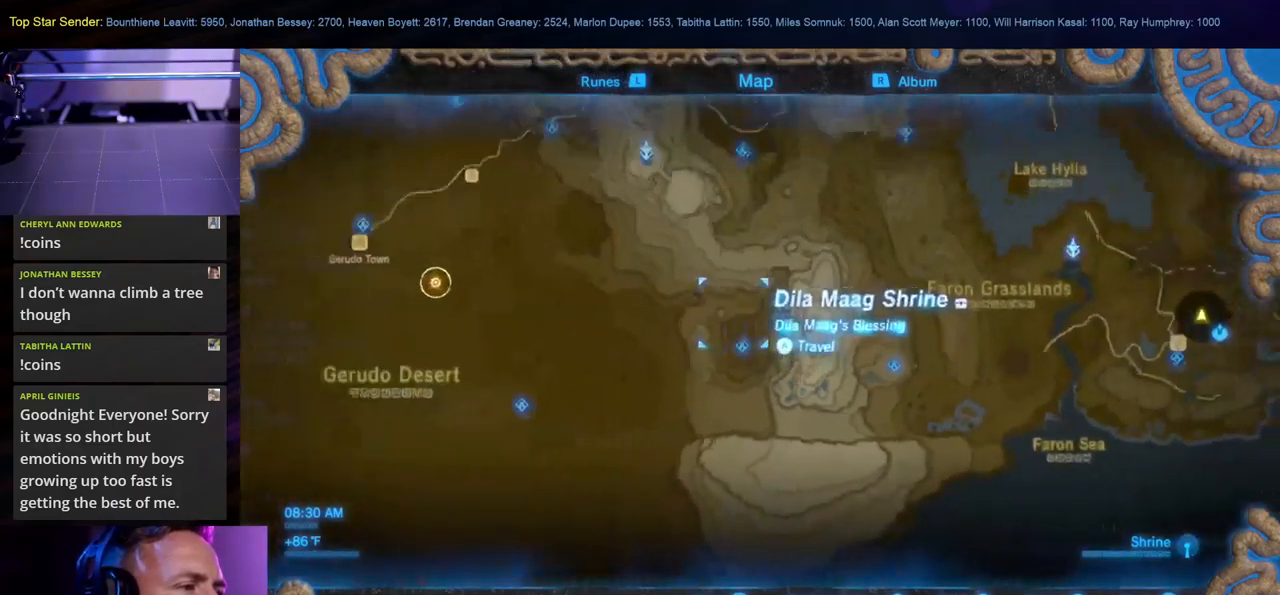
{"buttons": [], "left_stick": "down-left", "right_stick": "center", "events": [[217, "left_stick", "down-left"]]}
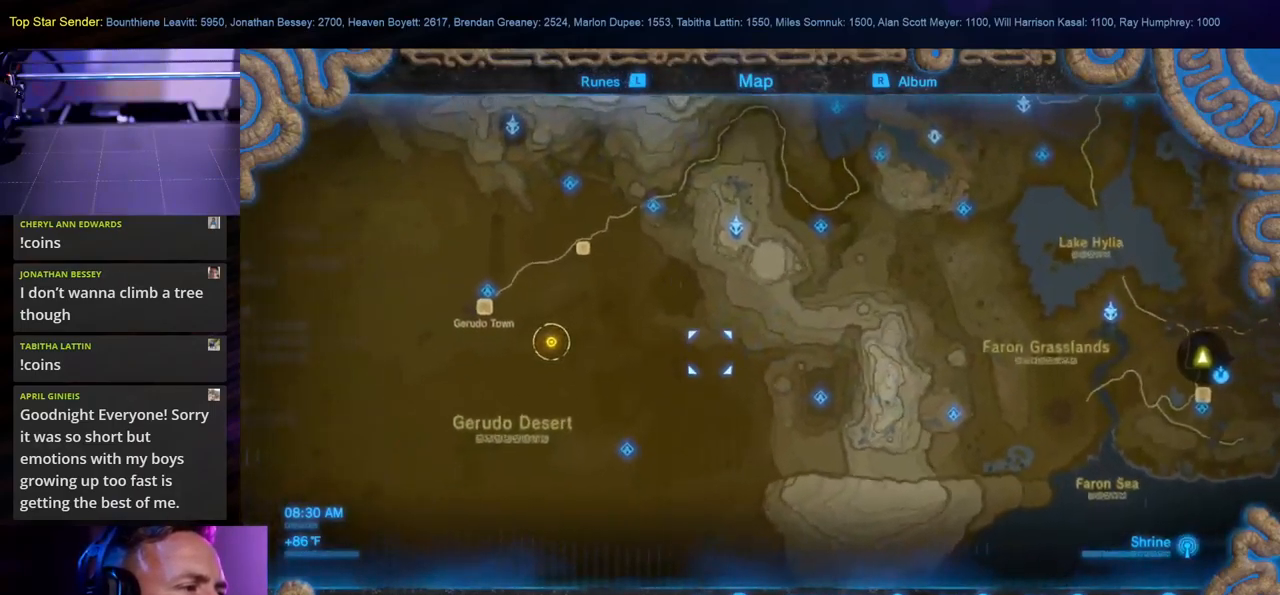
{"buttons": [], "left_stick": "up-left", "right_stick": "center", "events": [[100, "left_stick", "left"], [250, "left_stick", "up-left"]]}
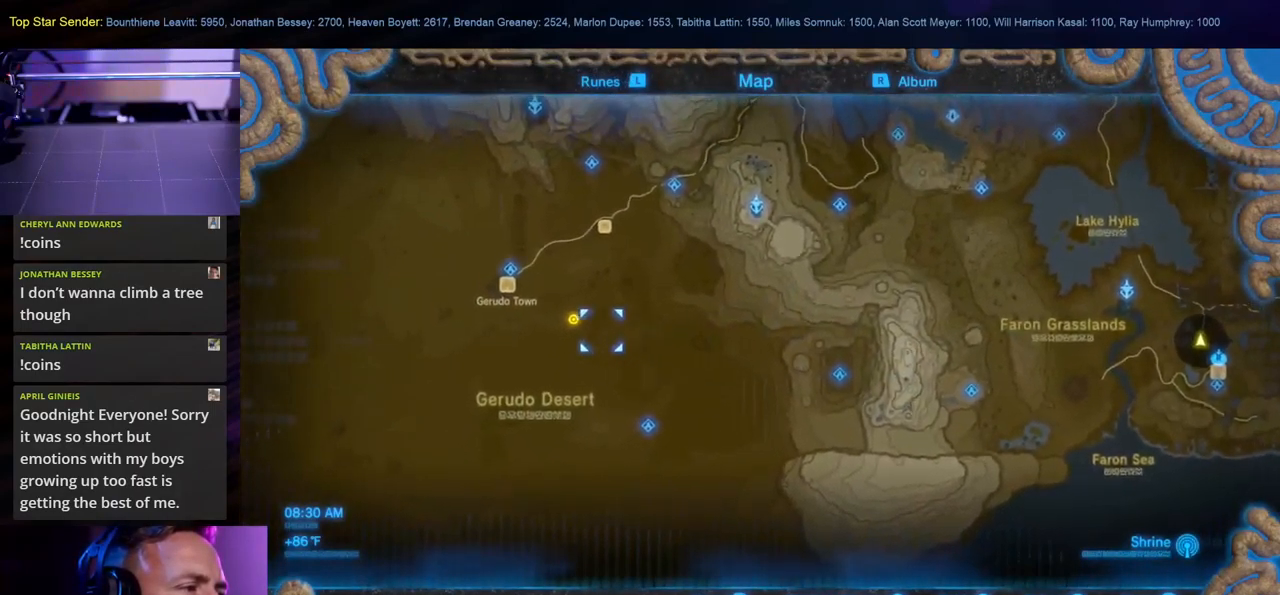
{"buttons": [], "left_stick": "center", "right_stick": "center", "events": [[367, "left_stick", "center"]]}
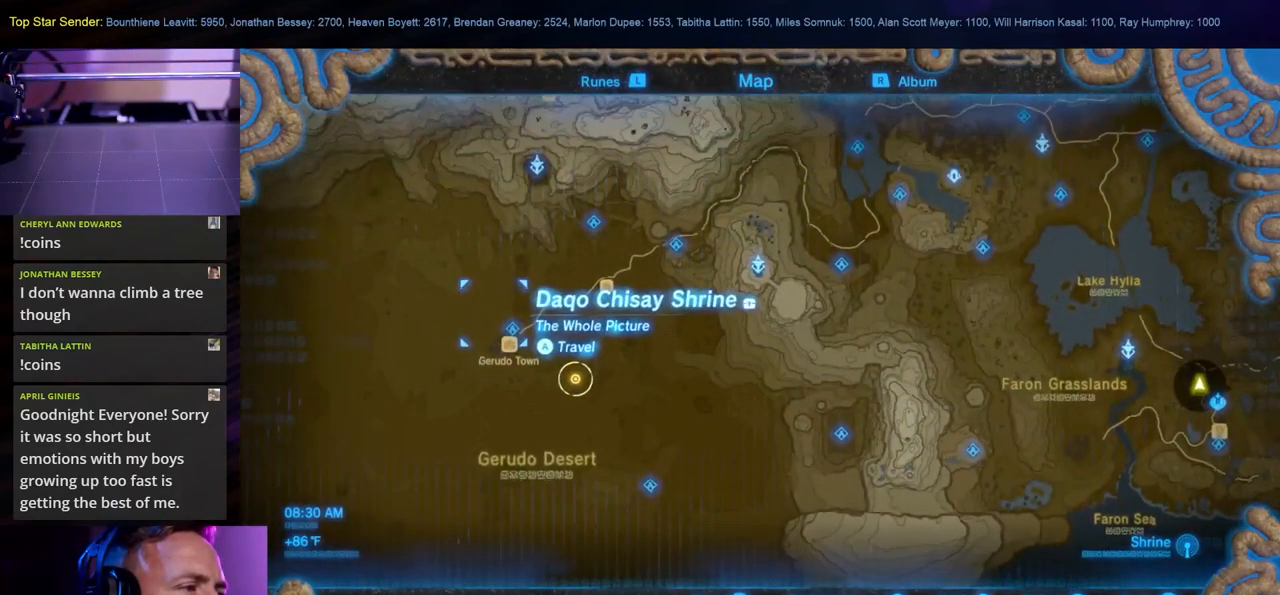
{"buttons": [], "left_stick": "center", "right_stick": "center", "events": [[350, "left_stick", "down"], [500, "left_stick", "center"]]}
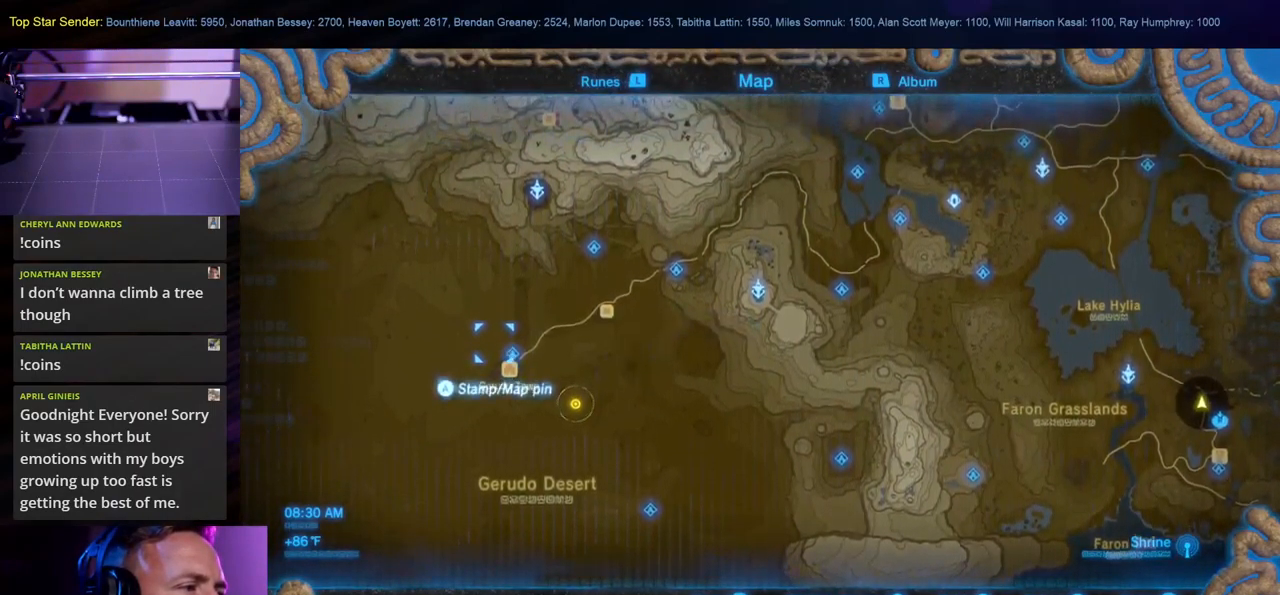
{"buttons": [], "left_stick": "center", "right_stick": "center", "events": []}
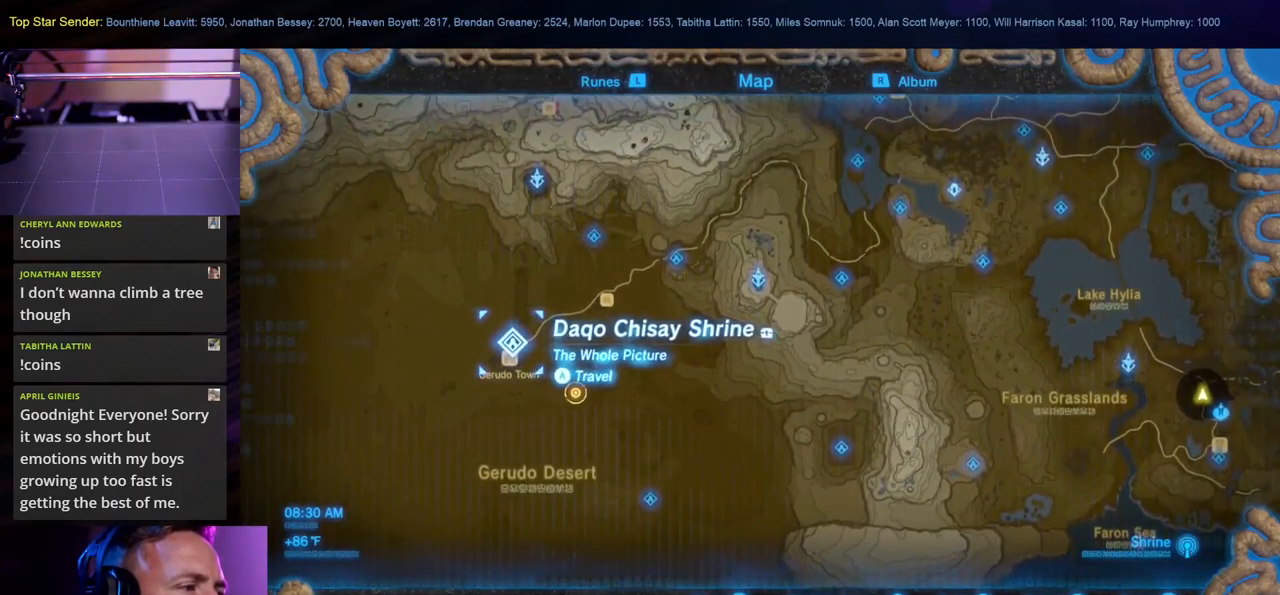
{"buttons": [], "left_stick": "center", "right_stick": "center", "events": [[133, "A", "down"], [250, "A", "up"]]}
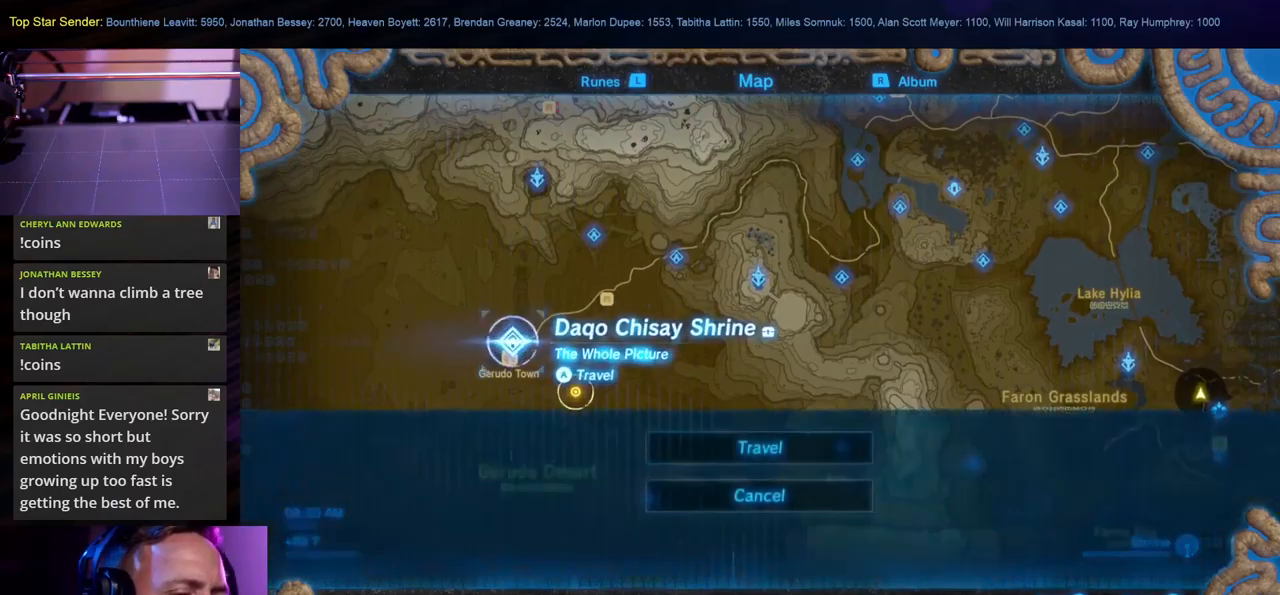
{"buttons": [], "left_stick": "center", "right_stick": "center", "events": []}
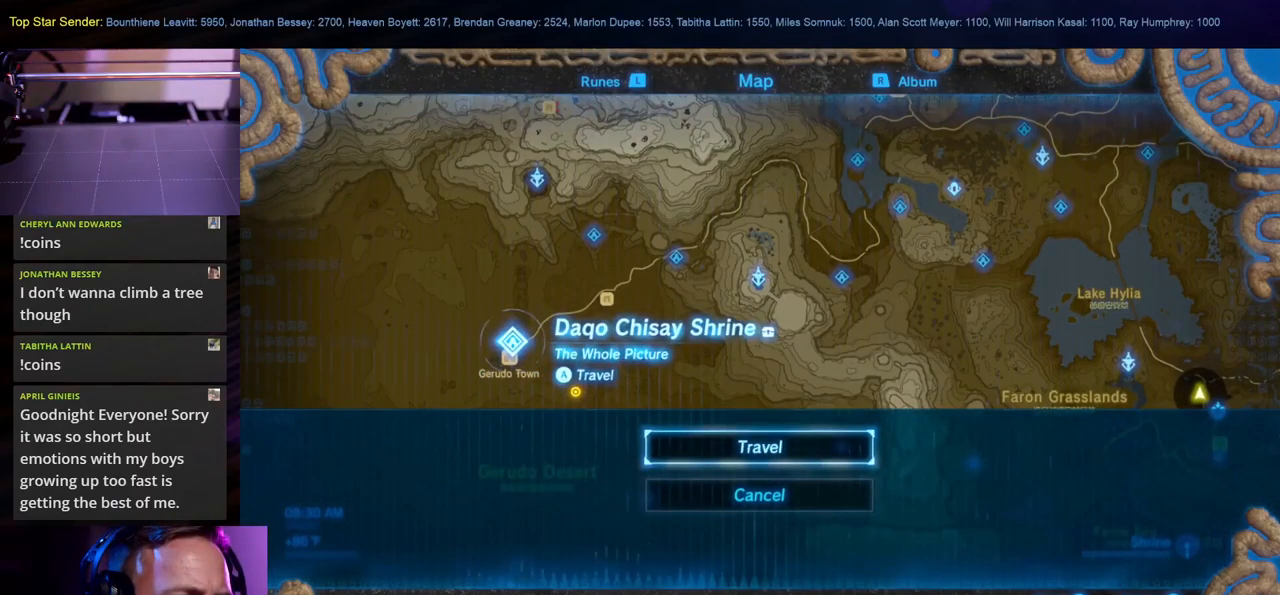
{"buttons": [], "left_stick": "center", "right_stick": "center", "events": [[100, "A", "down"], [200, "A", "up"]]}